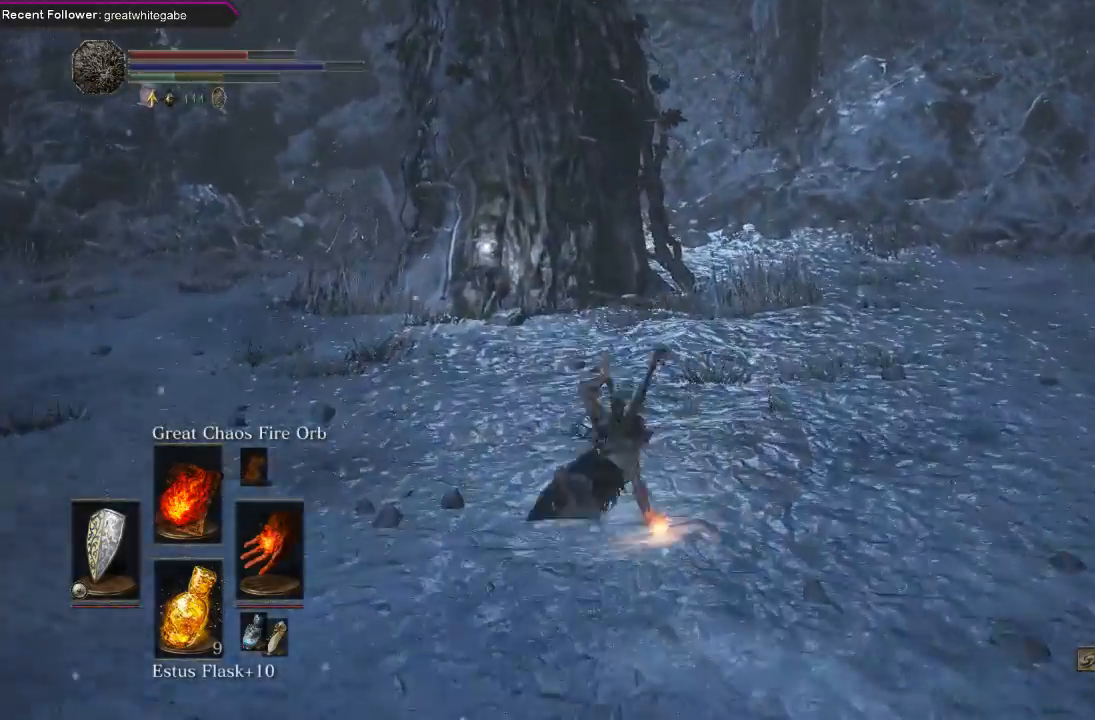
Gameplay with a controller (Xbox layout); each line is a JSON object with the inputs held at the frame after it (dt_ms = milliseconds from this image to that frame). "events" lists button and stick changes between this image and that frame as [ms after this image, input, new state], when the widget could be followed in between. Not read: SHARE.
{"dt_ms": 500, "buttons": [], "left_stick": "up", "right_stick": "center", "events": [[33, "B", "down"], [100, "left_stick", "up-left"], [133, "B", "up"], [200, "B", "down"], [267, "left_stick", "up"], [300, "B", "up"]]}
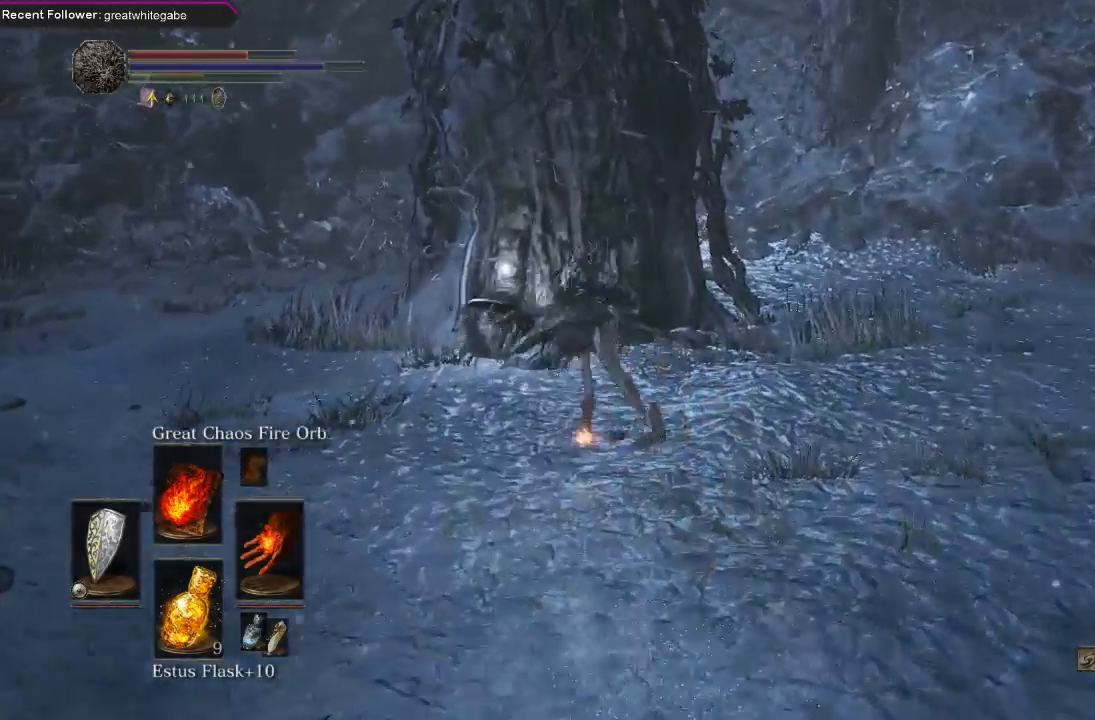
{"dt_ms": 500, "buttons": ["A"], "left_stick": "up", "right_stick": "center", "events": [[33, "right_stick", "up-left"], [167, "right_stick", "center"], [467, "A", "down"]]}
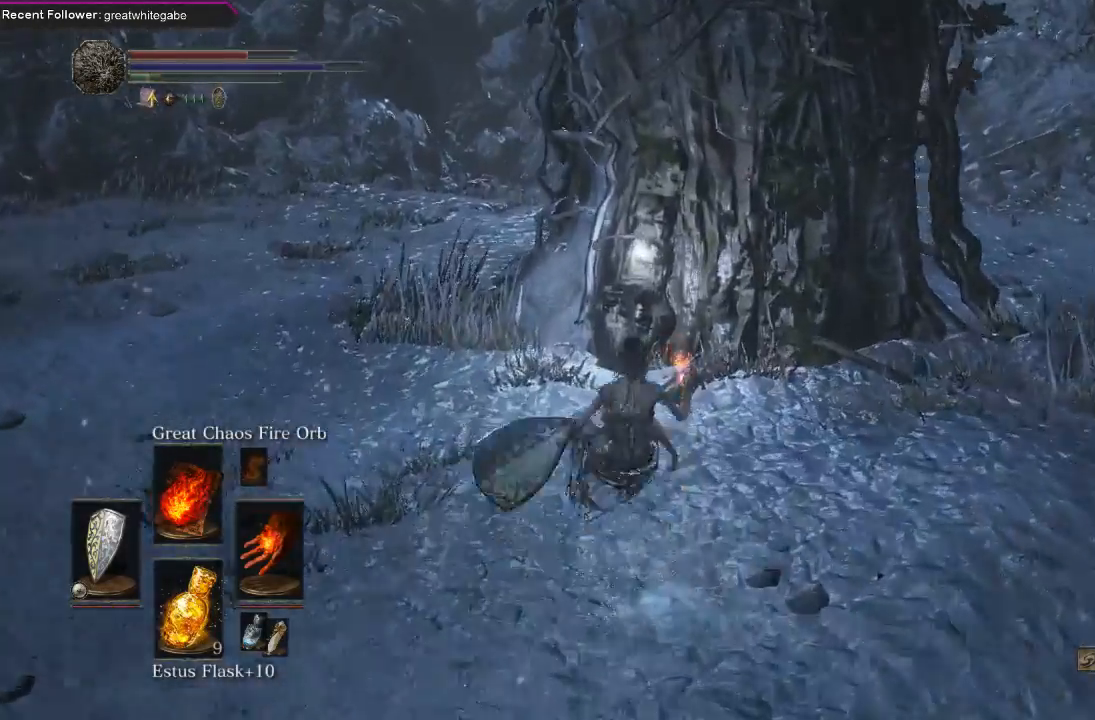
{"dt_ms": 500, "buttons": [], "left_stick": "up", "right_stick": "center", "events": [[100, "A", "up"], [200, "A", "down"], [300, "A", "up"], [367, "A", "down"], [467, "A", "up"]]}
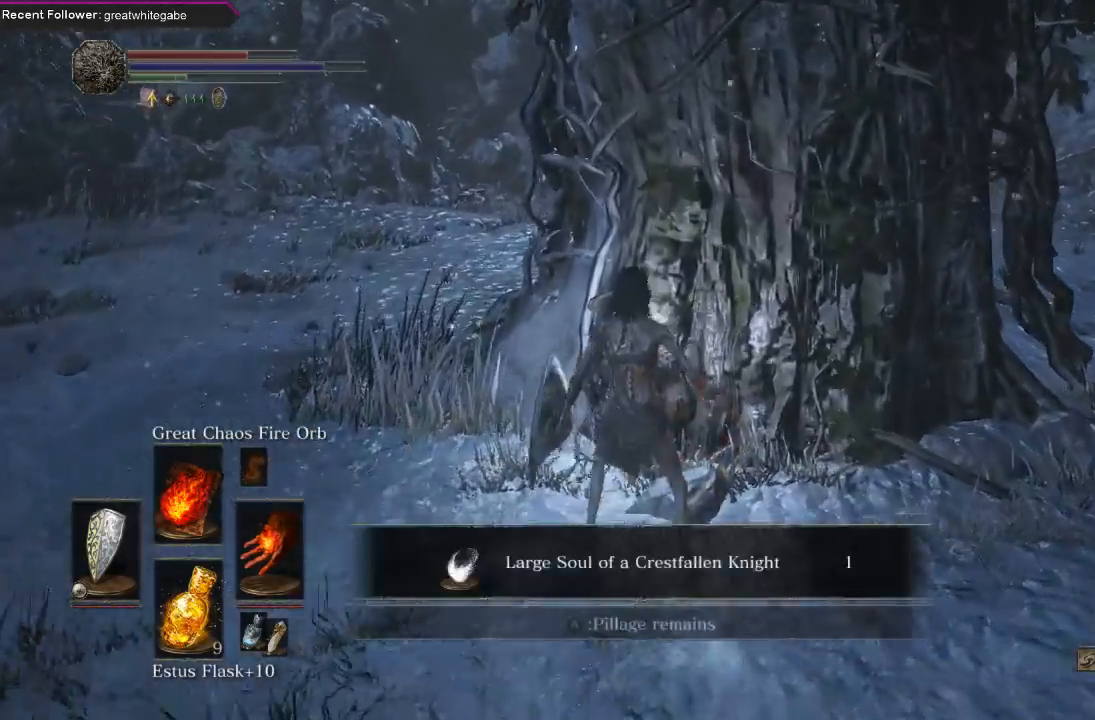
{"dt_ms": 500, "buttons": [], "left_stick": "up-left", "right_stick": "center", "events": [[33, "A", "down"], [133, "A", "up"], [133, "left_stick", "up-left"], [200, "A", "down"], [300, "A", "up"], [367, "A", "down"], [433, "A", "up"]]}
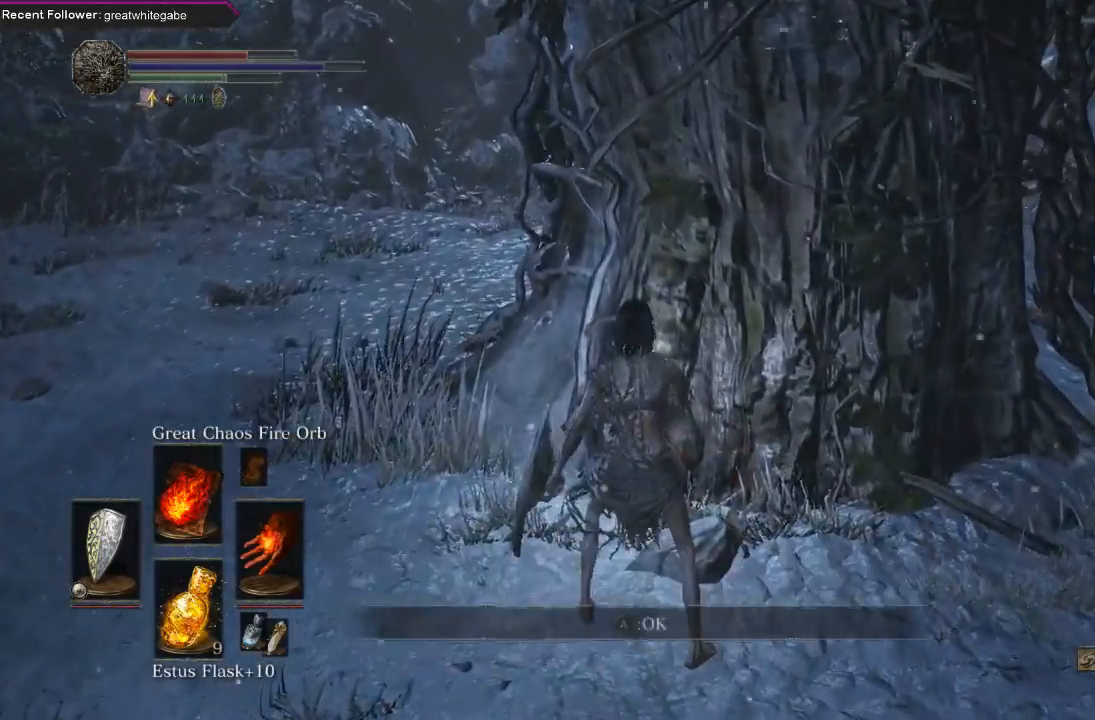
{"dt_ms": 500, "buttons": [], "left_stick": "up-left", "right_stick": "down-right", "events": [[33, "B", "down"], [133, "B", "up"], [200, "B", "down"], [300, "B", "up"], [500, "right_stick", "down-right"]]}
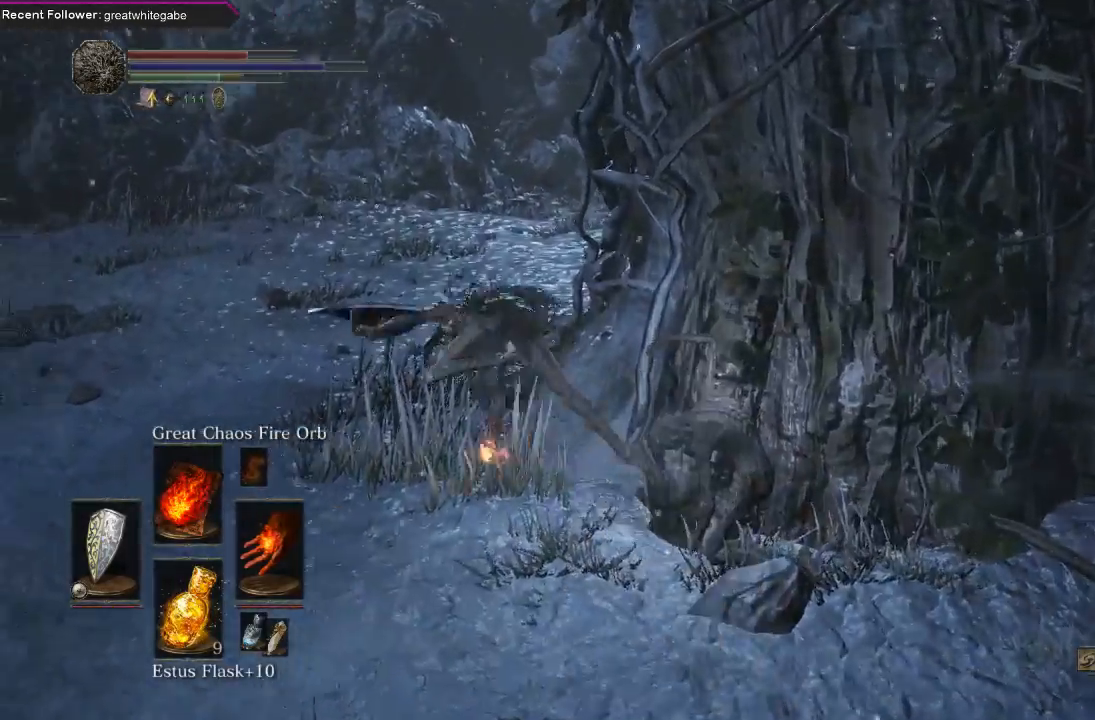
{"dt_ms": 500, "buttons": ["B"], "left_stick": "up", "right_stick": "center", "events": [[67, "right_stick", "center"], [200, "left_stick", "up"], [300, "B", "down"], [400, "B", "up"], [467, "B", "down"]]}
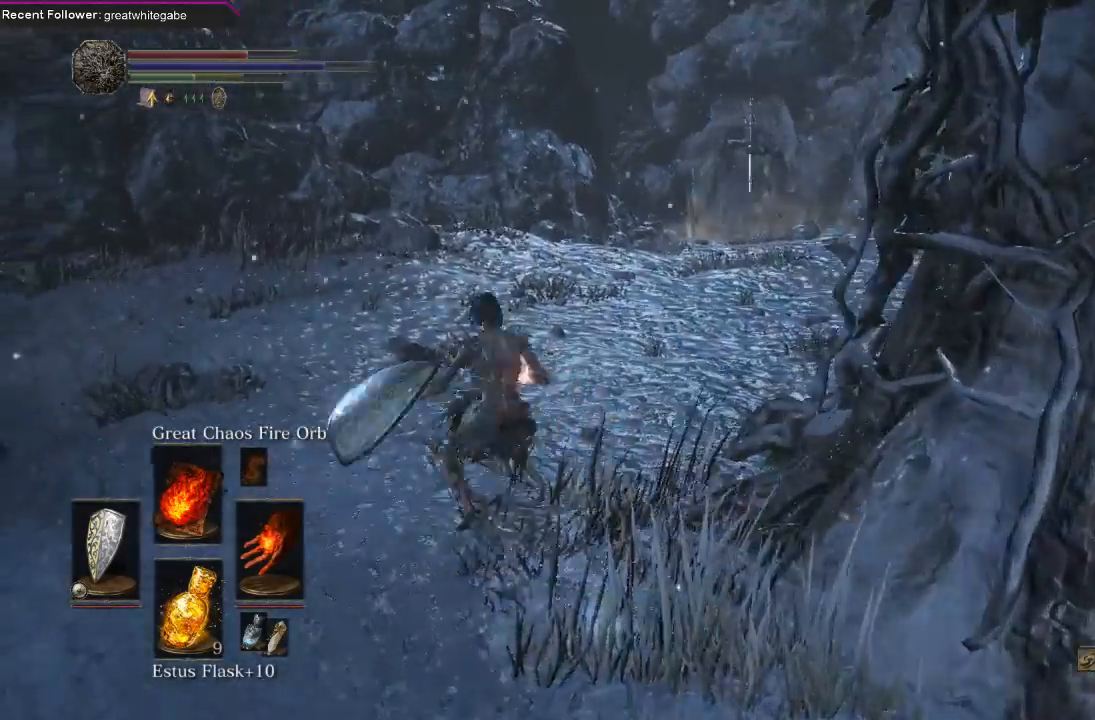
{"dt_ms": 500, "buttons": ["B"], "left_stick": "up", "right_stick": "center", "events": [[67, "B", "up"], [467, "B", "down"]]}
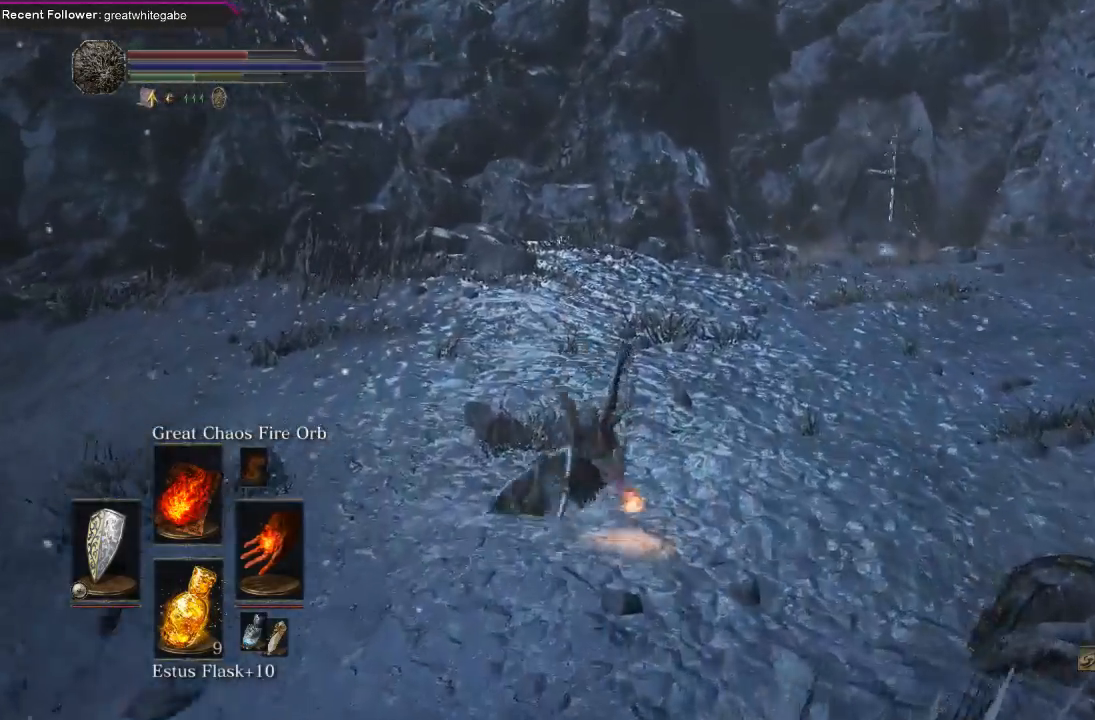
{"dt_ms": 500, "buttons": [], "left_stick": "up", "right_stick": "center", "events": [[67, "B", "up"], [133, "B", "down"], [233, "B", "up"]]}
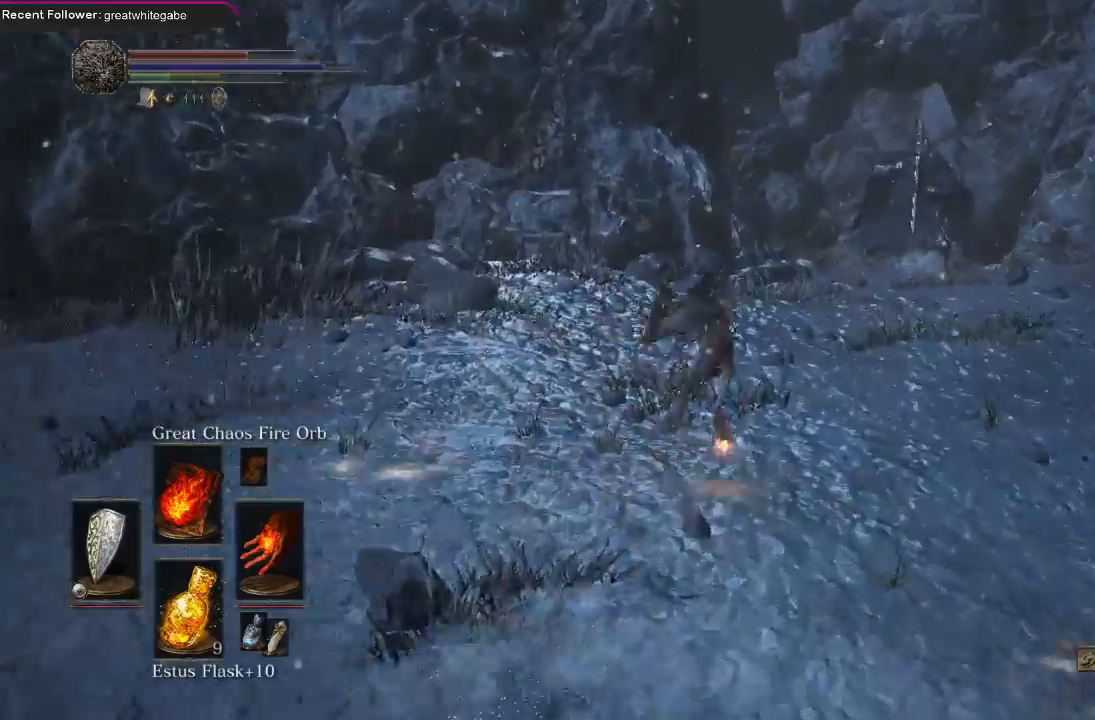
{"dt_ms": 500, "buttons": ["B"], "left_stick": "up-right", "right_stick": "center", "events": [[167, "B", "down"], [233, "B", "up"], [333, "B", "down"], [400, "left_stick", "up-right"]]}
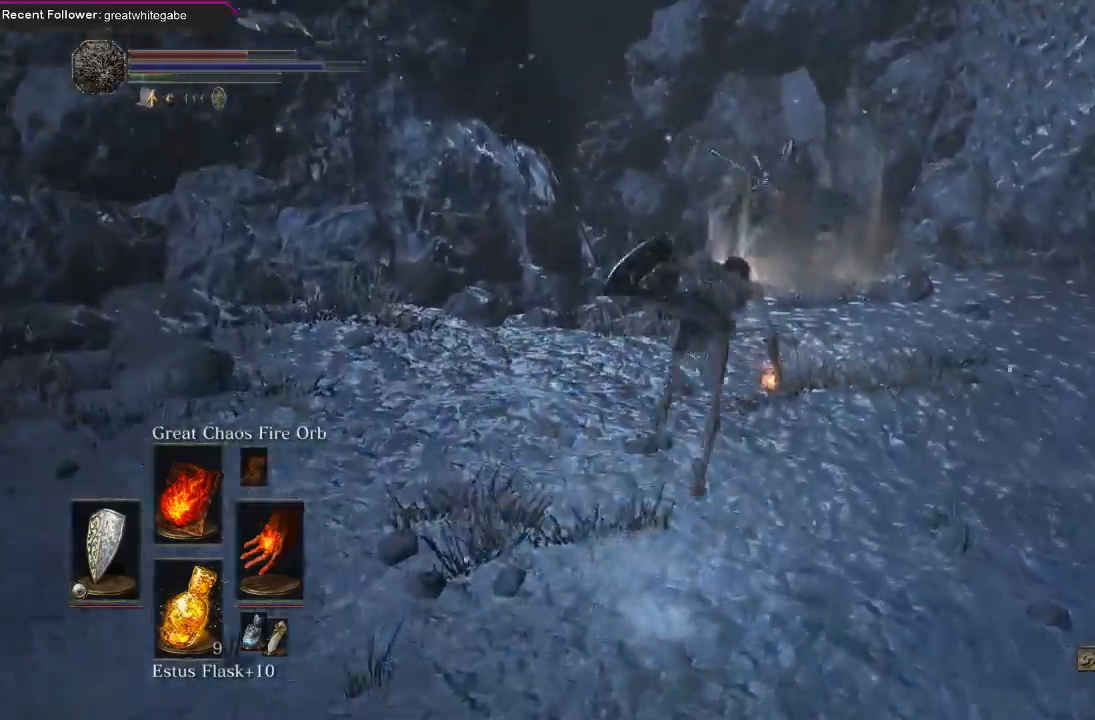
{"dt_ms": 500, "buttons": [], "left_stick": "up-right", "right_stick": "center", "events": [[100, "B", "up"]]}
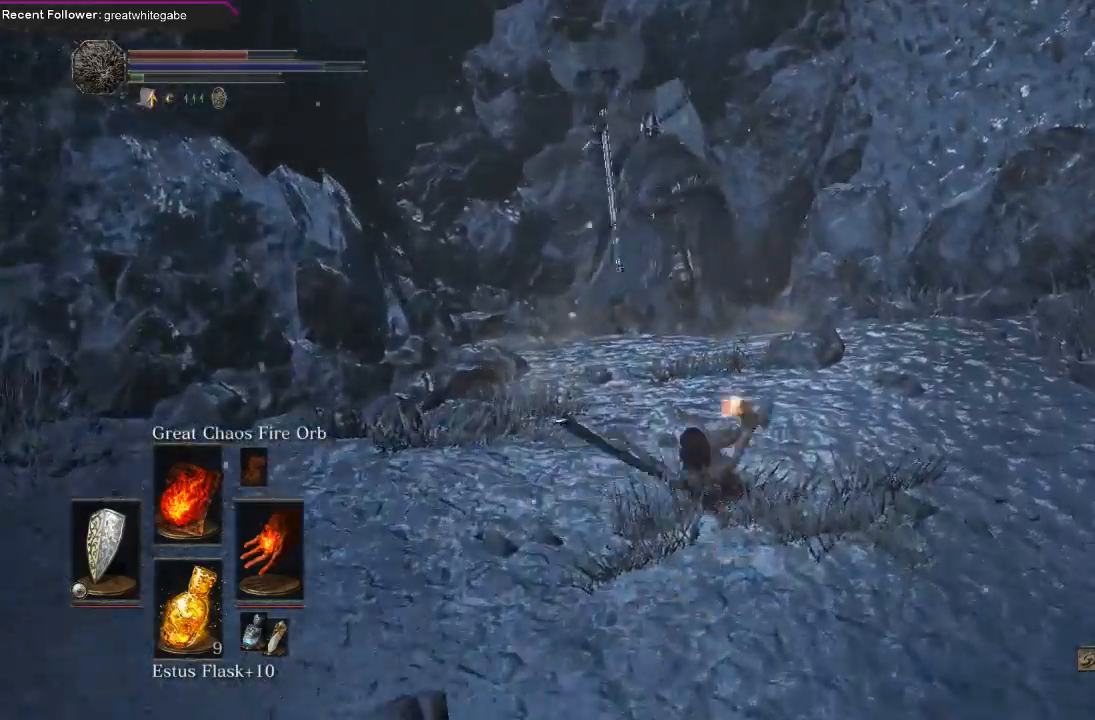
{"dt_ms": 500, "buttons": [], "left_stick": "up-right", "right_stick": "center", "events": [[267, "right_stick", "up-left"], [367, "right_stick", "center"]]}
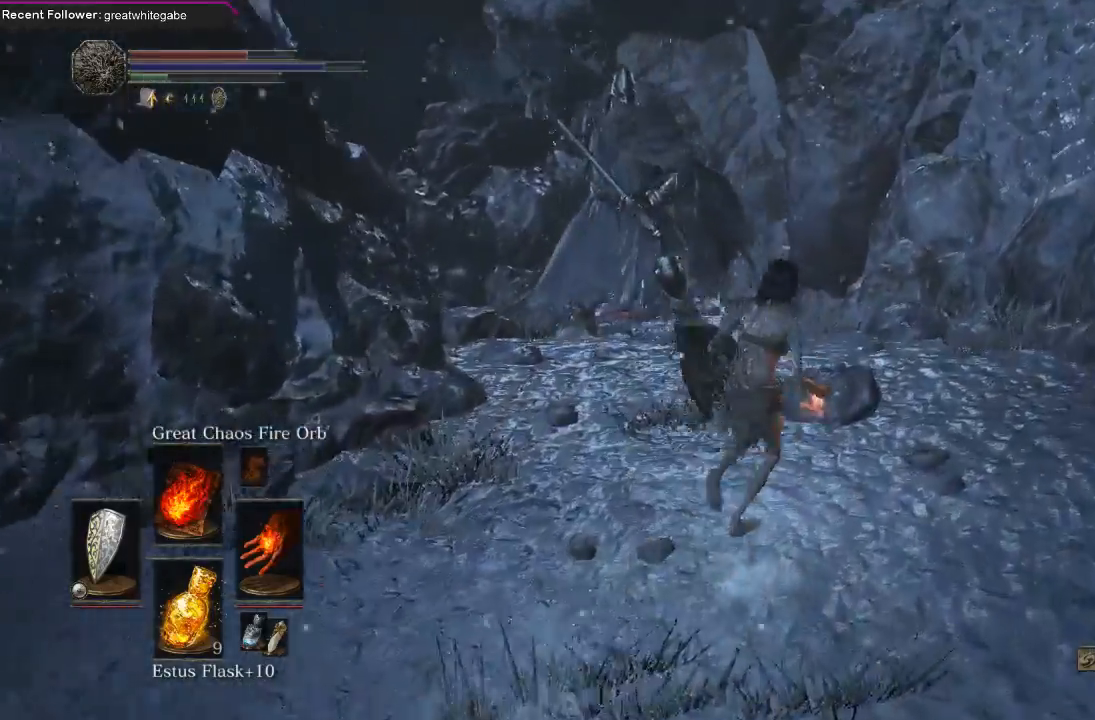
{"dt_ms": 500, "buttons": ["B"], "left_stick": "up", "right_stick": "center", "events": [[167, "left_stick", "up"], [467, "B", "down"]]}
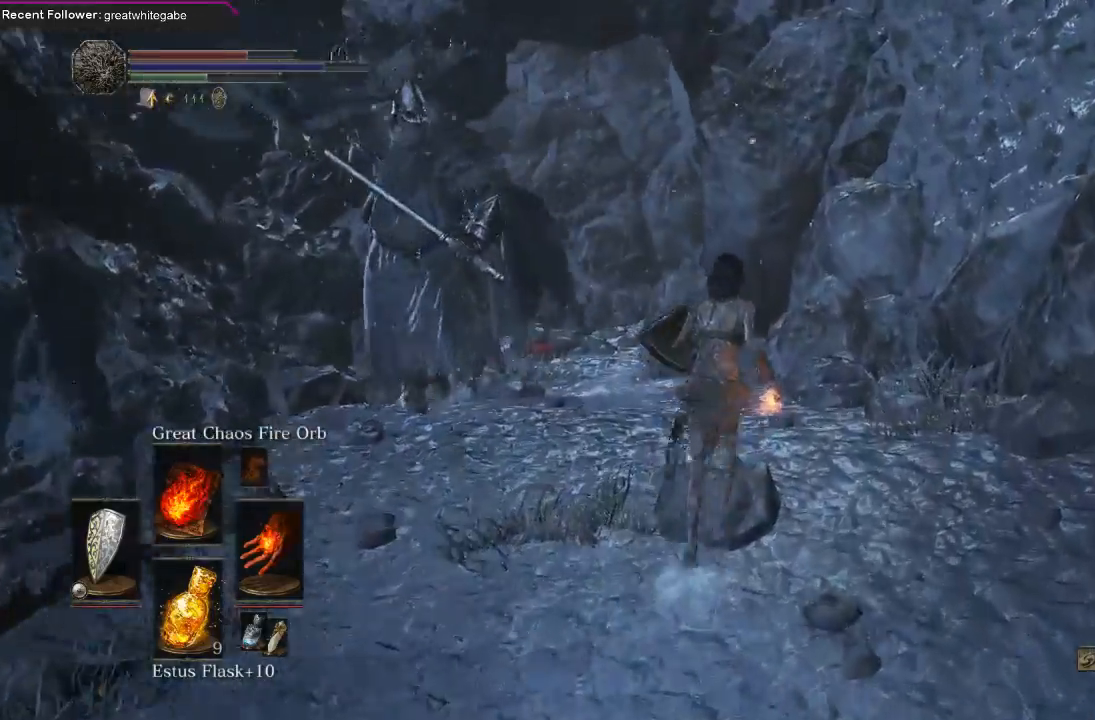
{"dt_ms": 500, "buttons": [], "left_stick": "up", "right_stick": "left", "events": [[100, "B", "up"], [167, "B", "down"], [267, "B", "up"], [400, "right_stick", "left"]]}
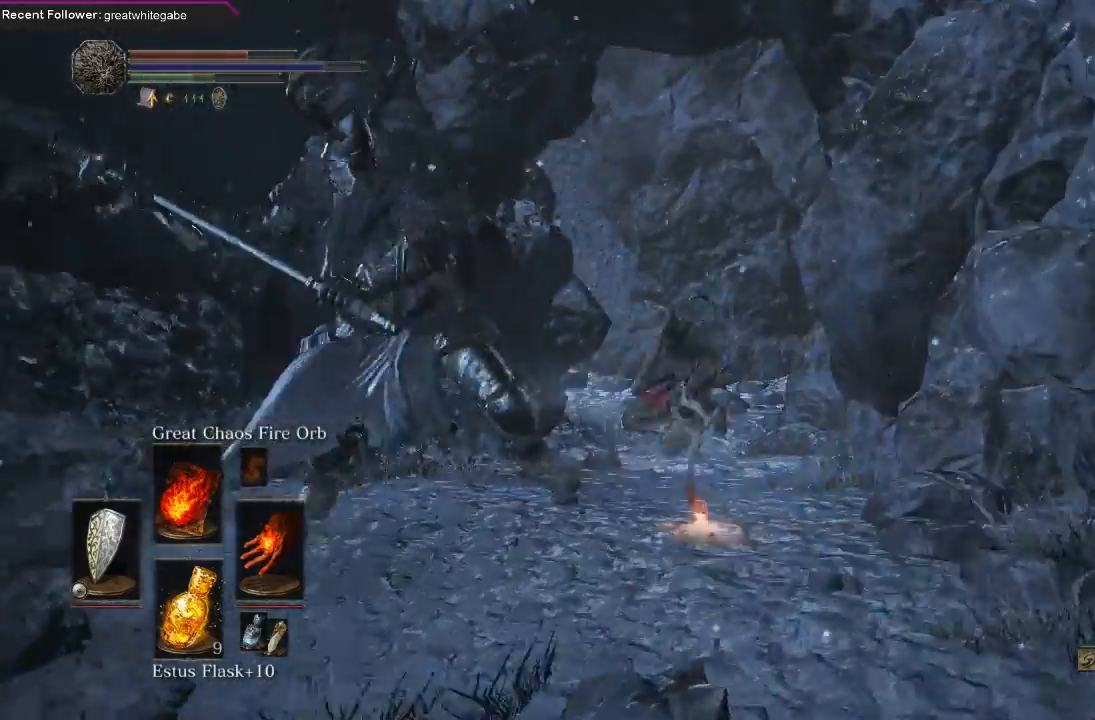
{"dt_ms": 500, "buttons": ["B"], "left_stick": "up-left", "right_stick": "center", "events": [[33, "right_stick", "center"], [167, "B", "down"], [233, "B", "up"], [300, "B", "down"], [400, "B", "up"], [467, "B", "down"], [500, "left_stick", "up-left"]]}
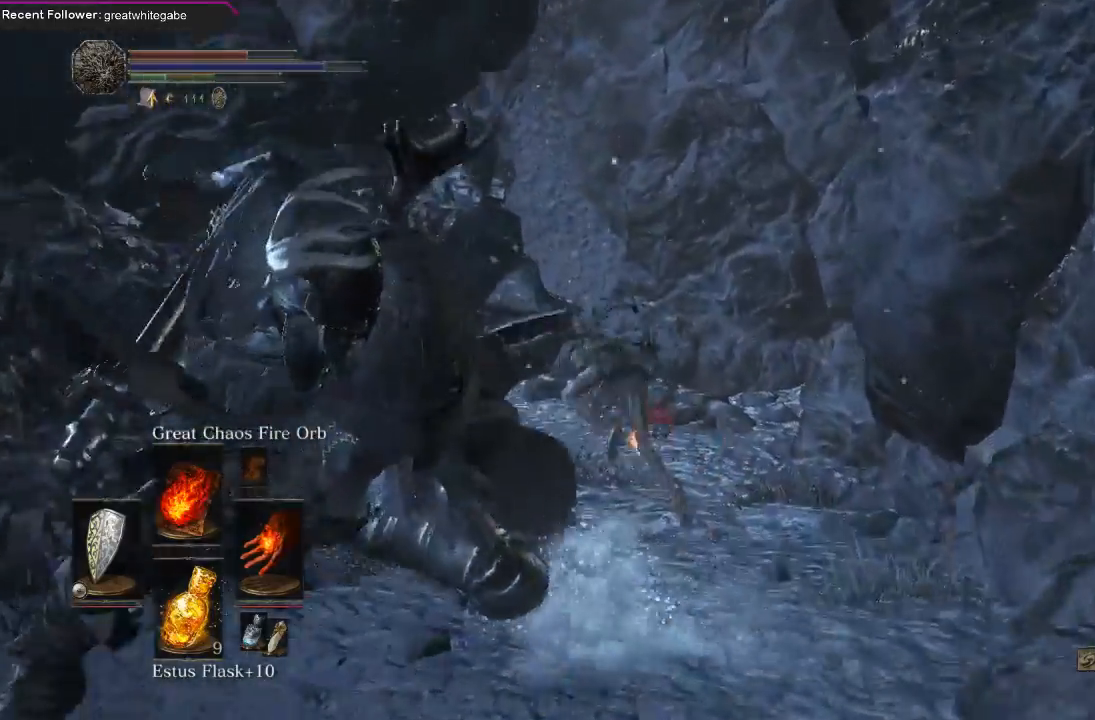
{"dt_ms": 500, "buttons": [], "left_stick": "up", "right_stick": "center", "events": [[67, "B", "up"], [133, "left_stick", "up"], [367, "B", "down"], [467, "B", "up"]]}
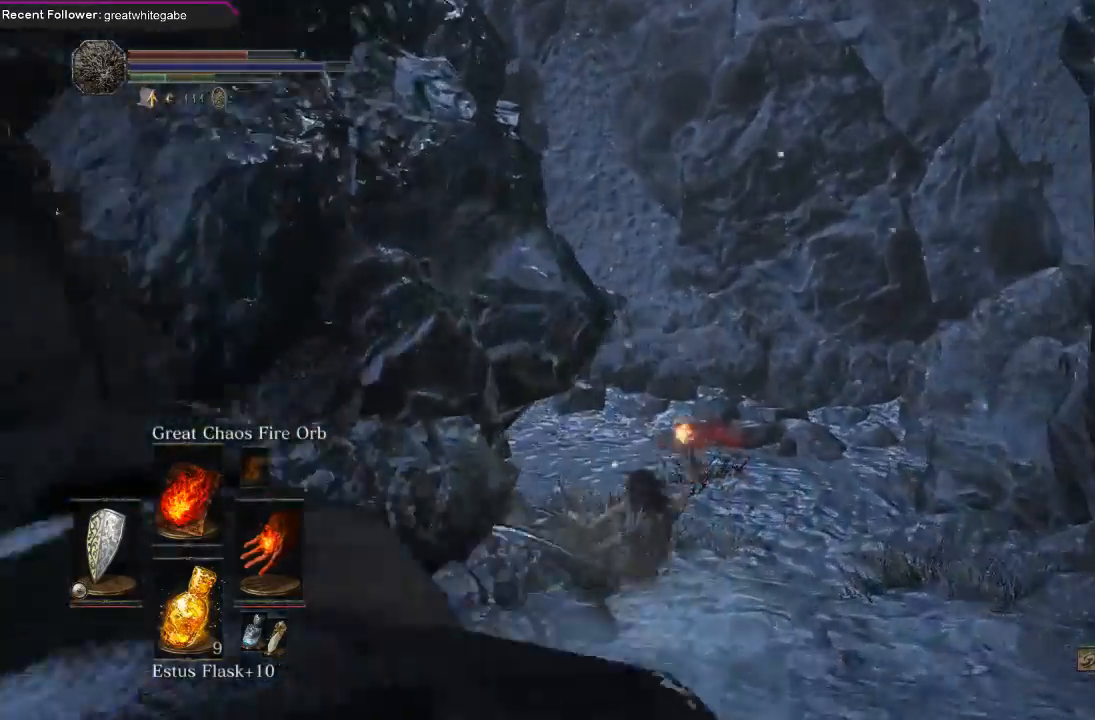
{"dt_ms": 500, "buttons": [], "left_stick": "up", "right_stick": "left", "events": [[33, "B", "down"], [100, "B", "up"], [167, "B", "down"], [267, "B", "up"], [400, "right_stick", "left"]]}
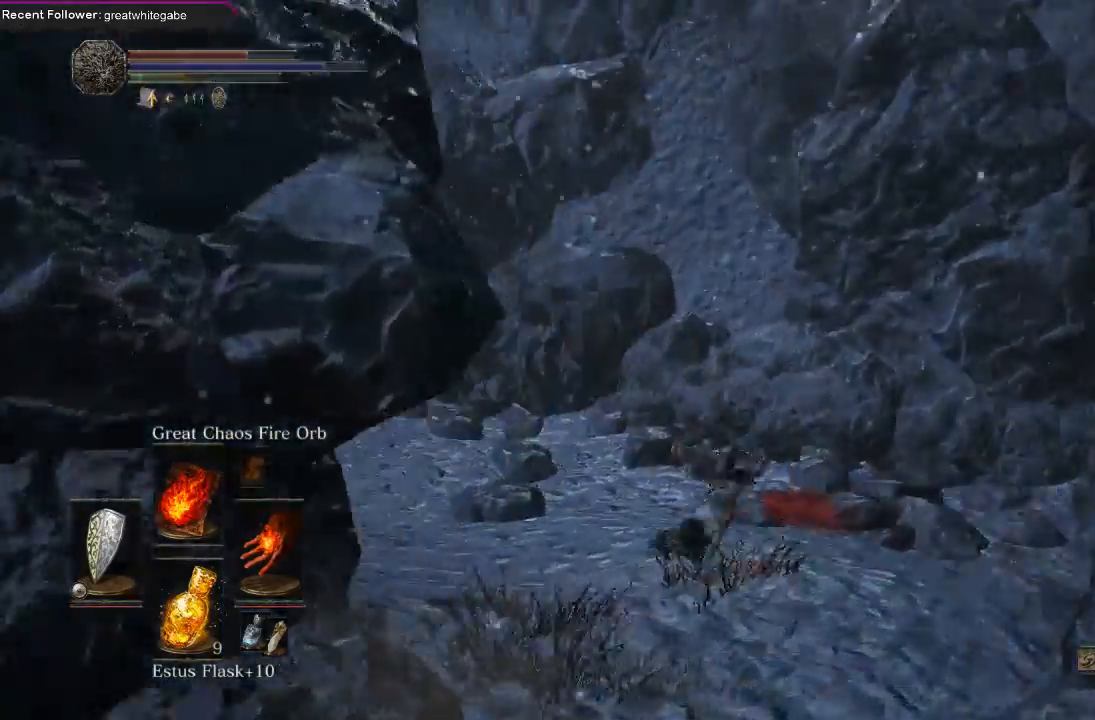
{"dt_ms": 500, "buttons": [], "left_stick": "up-left", "right_stick": "center", "events": [[133, "left_stick", "up-left"], [167, "right_stick", "center"], [233, "B", "down"], [333, "B", "up"], [367, "B", "down"], [467, "B", "up"]]}
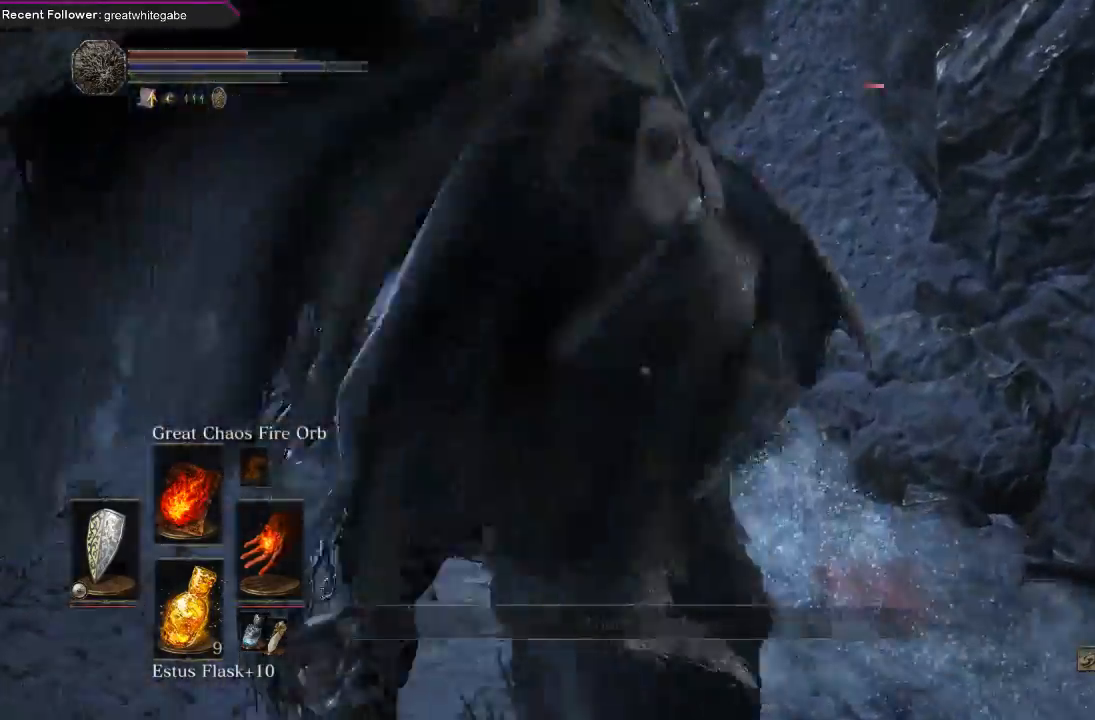
{"dt_ms": 500, "buttons": ["B"], "left_stick": "up-left", "right_stick": "center", "events": [[33, "right_stick", "left"], [233, "right_stick", "center"], [400, "B", "down"]]}
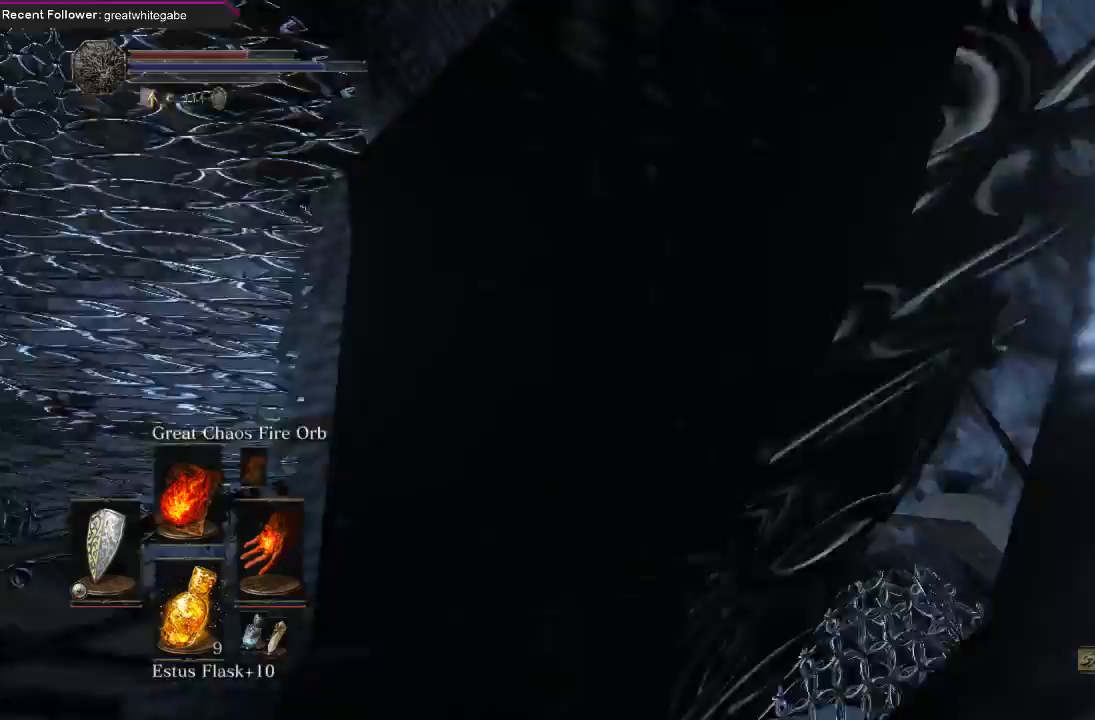
{"dt_ms": 500, "buttons": [], "left_stick": "up-left", "right_stick": "center", "events": [[33, "B", "up"], [100, "B", "down"], [167, "B", "up"], [300, "right_stick", "left"], [467, "right_stick", "center"]]}
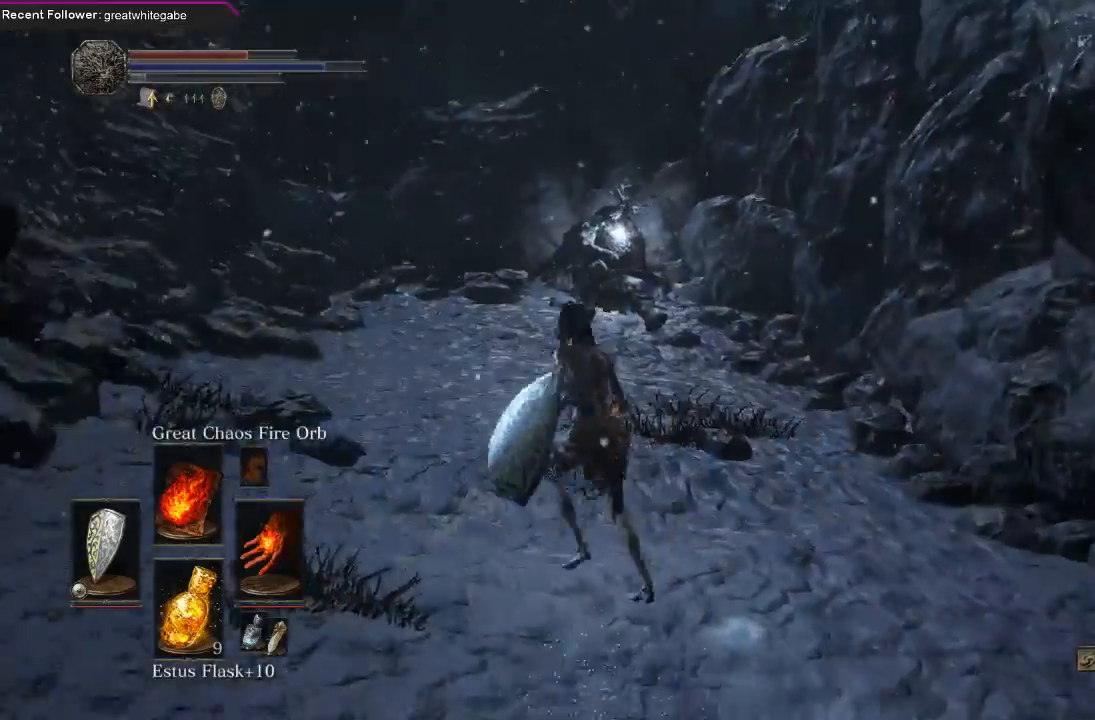
{"dt_ms": 500, "buttons": [], "left_stick": "up", "right_stick": "center", "events": [[33, "left_stick", "up"], [200, "B", "down"], [300, "B", "up"], [367, "B", "down"], [467, "B", "up"]]}
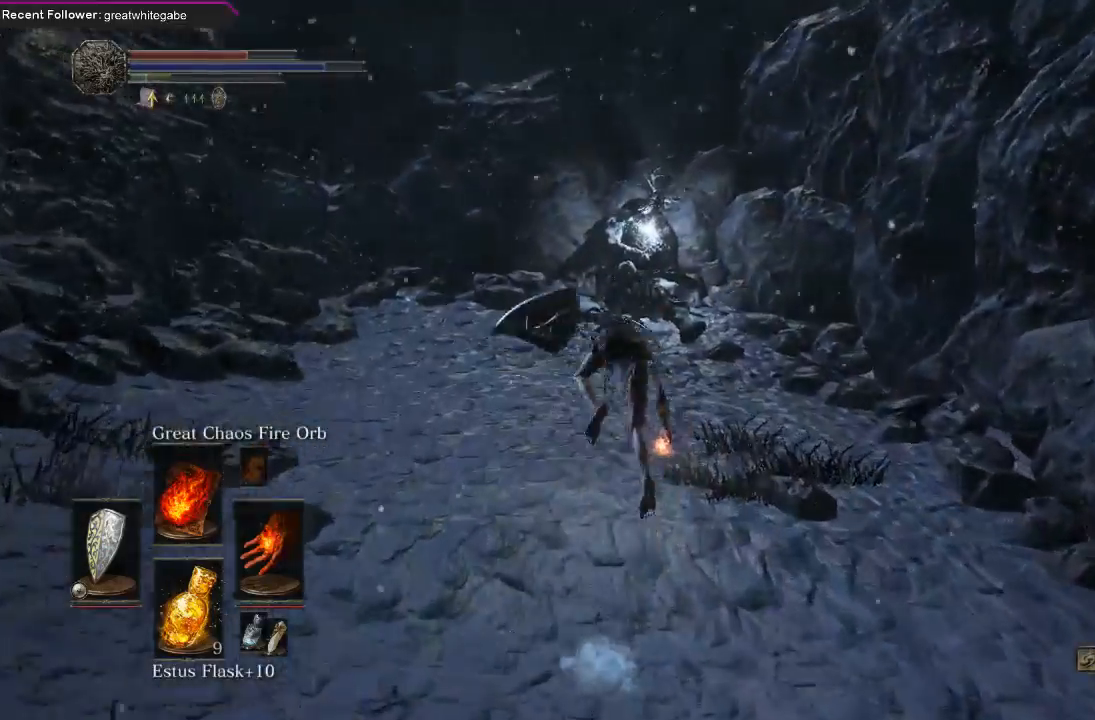
{"dt_ms": 500, "buttons": [], "left_stick": "up", "right_stick": "center", "events": [[367, "B", "down"], [433, "B", "up"]]}
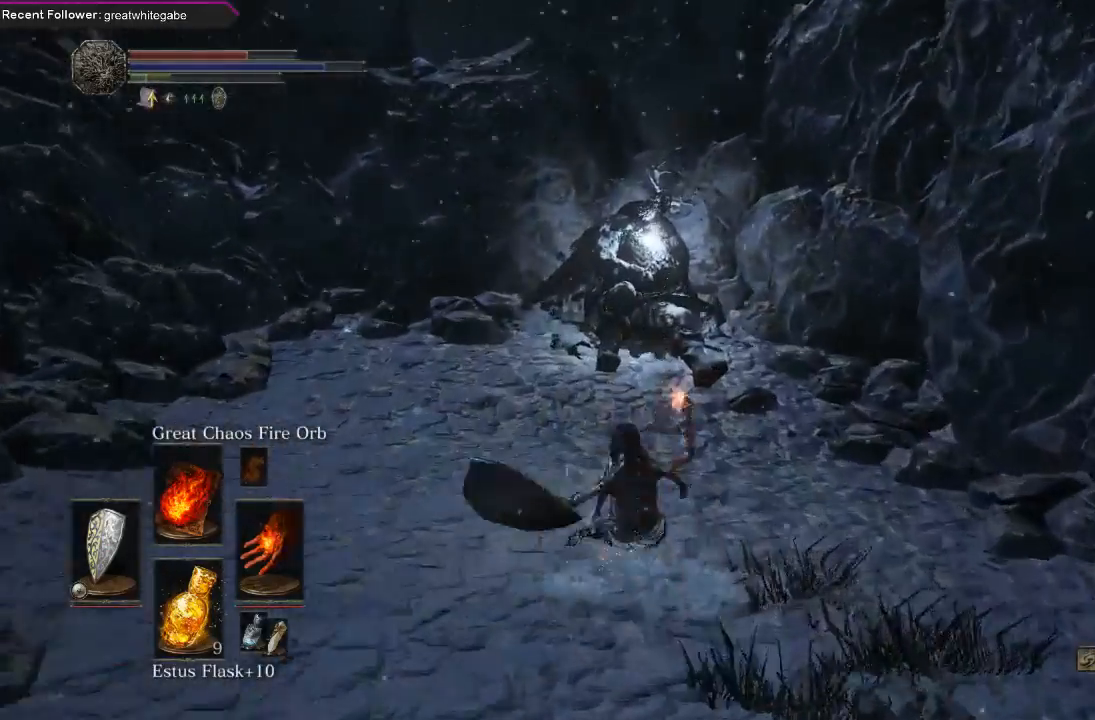
{"dt_ms": 500, "buttons": ["A"], "left_stick": "up", "right_stick": "center", "events": [[33, "B", "down"], [100, "B", "up"], [500, "A", "down"]]}
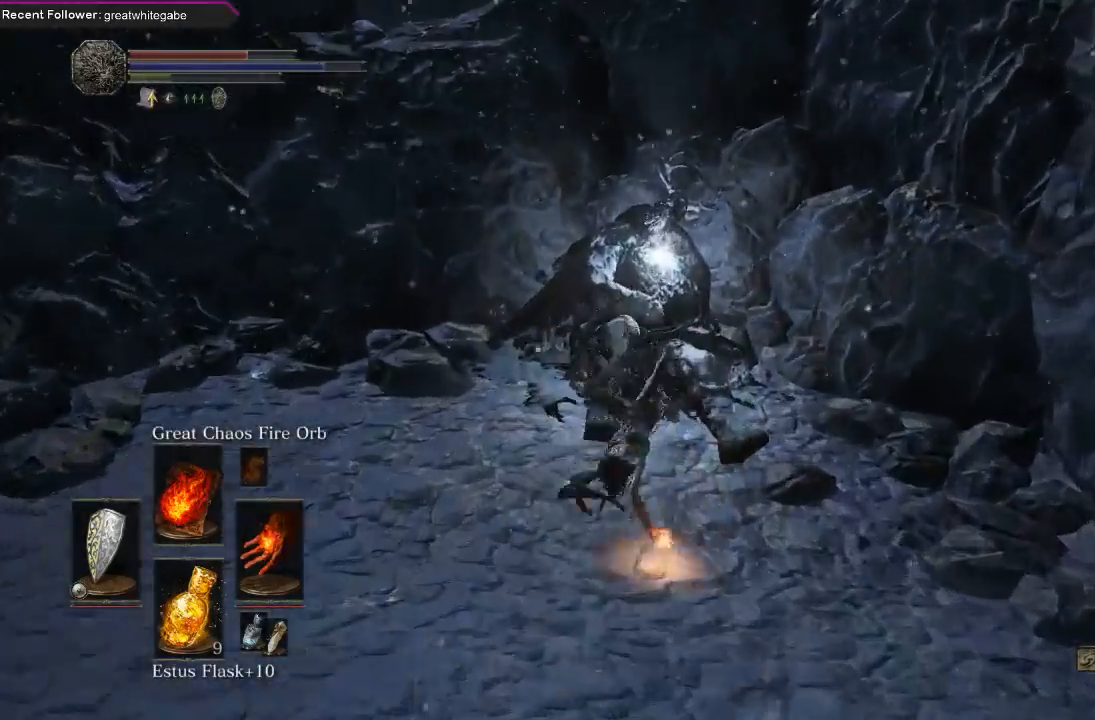
{"dt_ms": 500, "buttons": [], "left_stick": "up", "right_stick": "center", "events": [[100, "A", "up"], [167, "A", "down"], [267, "A", "up"], [367, "A", "down"], [433, "A", "up"]]}
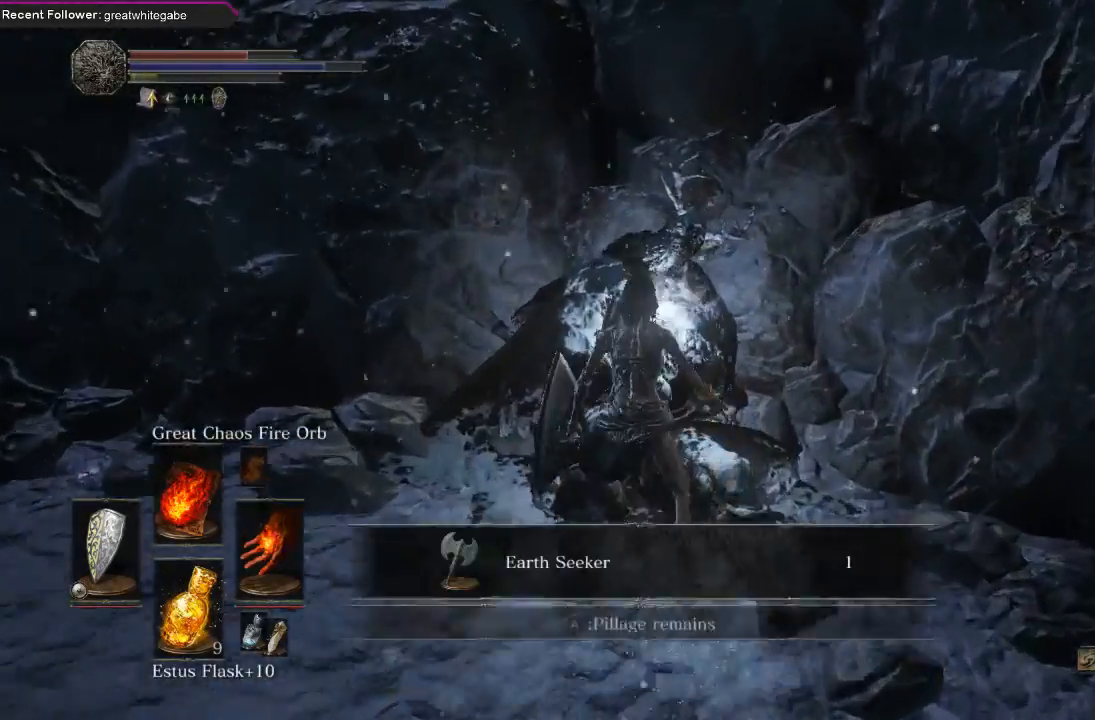
{"dt_ms": 500, "buttons": [], "left_stick": "down-left", "right_stick": "center", "events": [[33, "A", "down"], [133, "A", "up"], [133, "left_stick", "up-right"], [200, "A", "down"], [300, "A", "up"], [300, "left_stick", "down-right"], [367, "A", "down"], [367, "left_stick", "down"], [467, "A", "up"], [467, "left_stick", "down-left"]]}
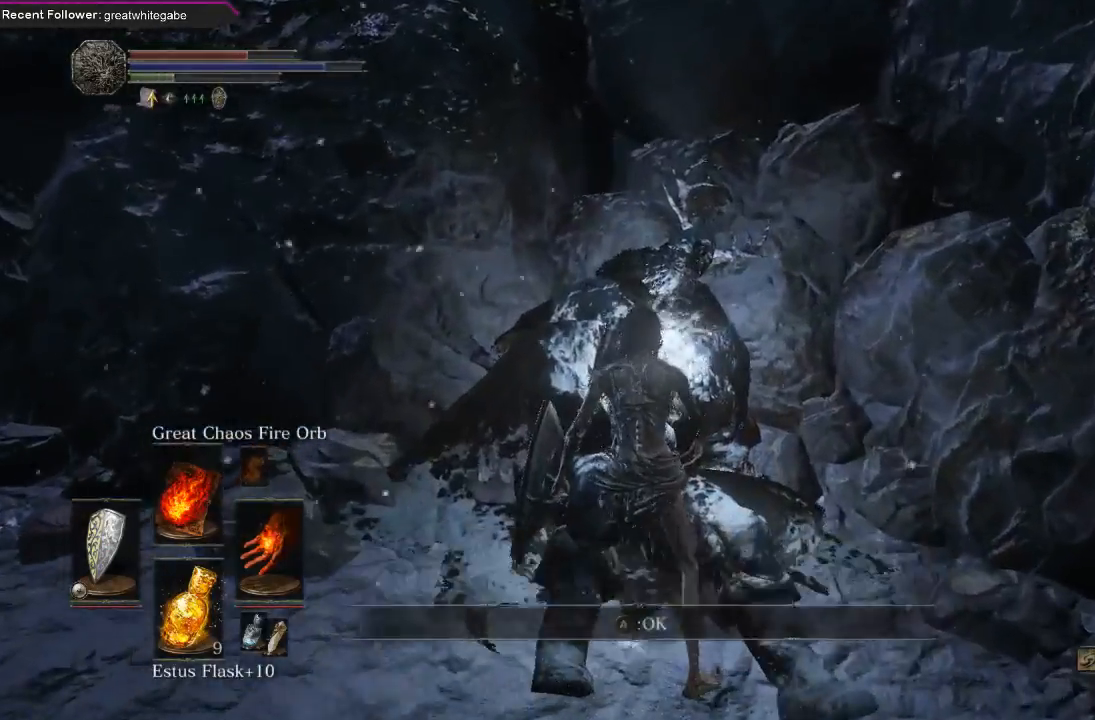
{"dt_ms": 500, "buttons": [], "left_stick": "left", "right_stick": "left", "events": [[67, "right_stick", "left"], [233, "left_stick", "left"]]}
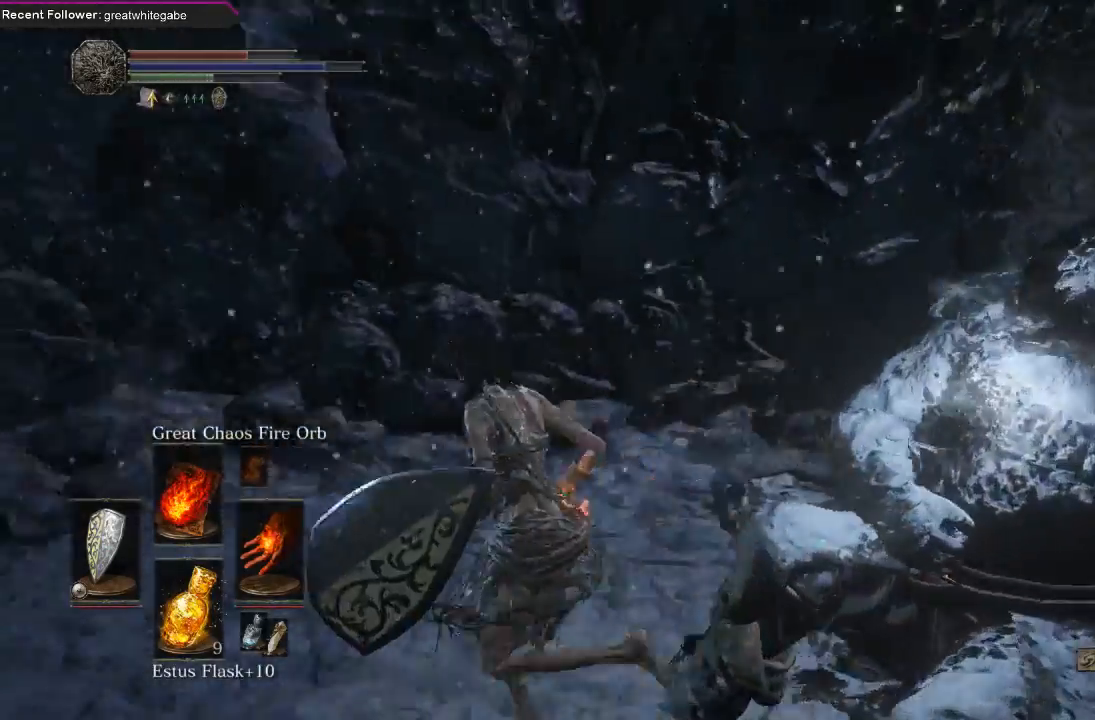
{"dt_ms": 500, "buttons": ["B", "L1"], "left_stick": "up", "right_stick": "center", "events": [[33, "B", "down"], [33, "left_stick", "up-left"], [167, "left_stick", "up"], [400, "right_stick", "center"], [500, "L1", "down"]]}
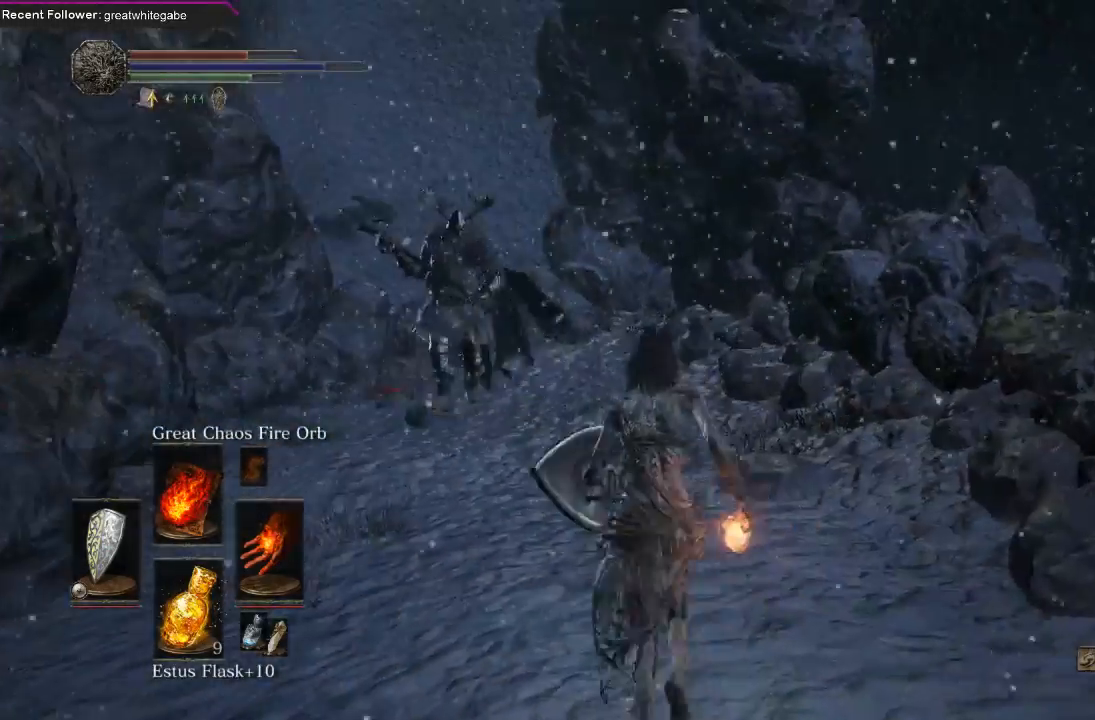
{"dt_ms": 1000, "buttons": ["B"], "left_stick": "up", "right_stick": "center"}
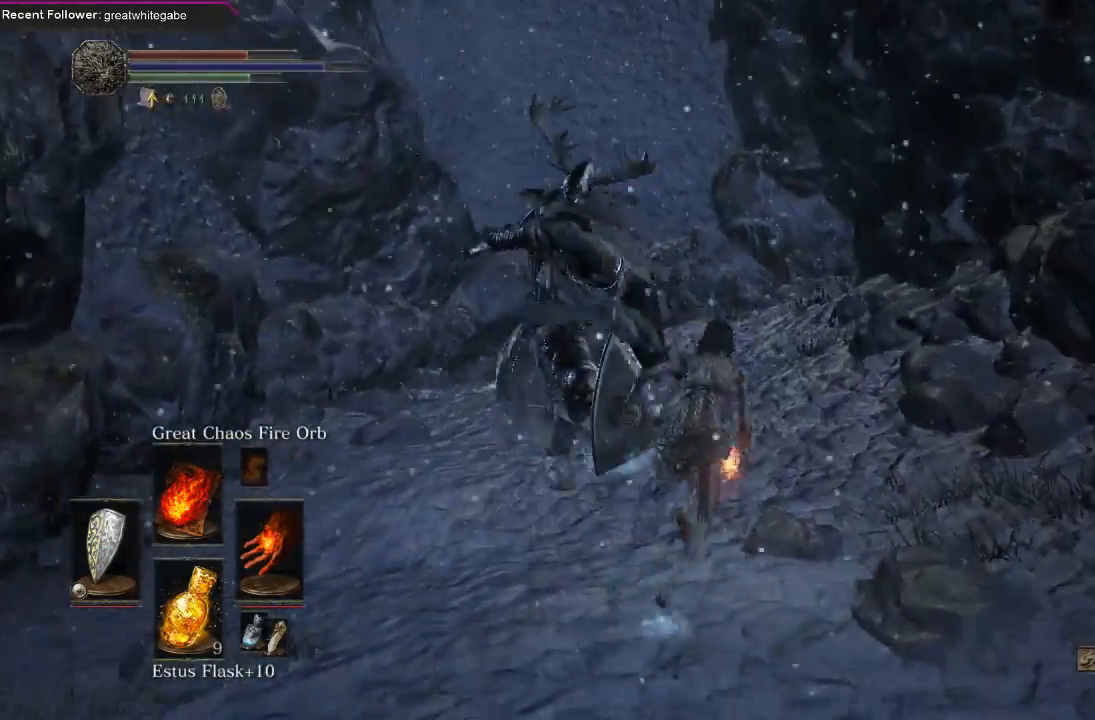
{"dt_ms": 1000, "buttons": [], "left_stick": "up", "right_stick": "up-left"}
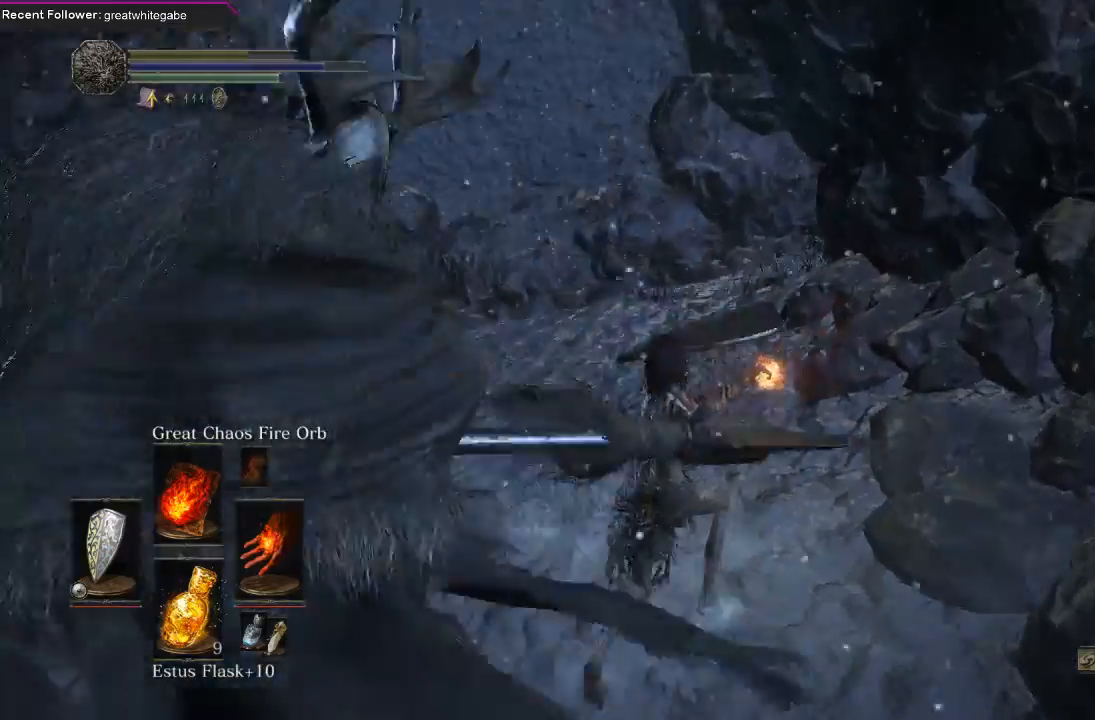
{"dt_ms": 500, "buttons": [], "left_stick": "up", "right_stick": "center", "events": [[100, "right_stick", "center"]]}
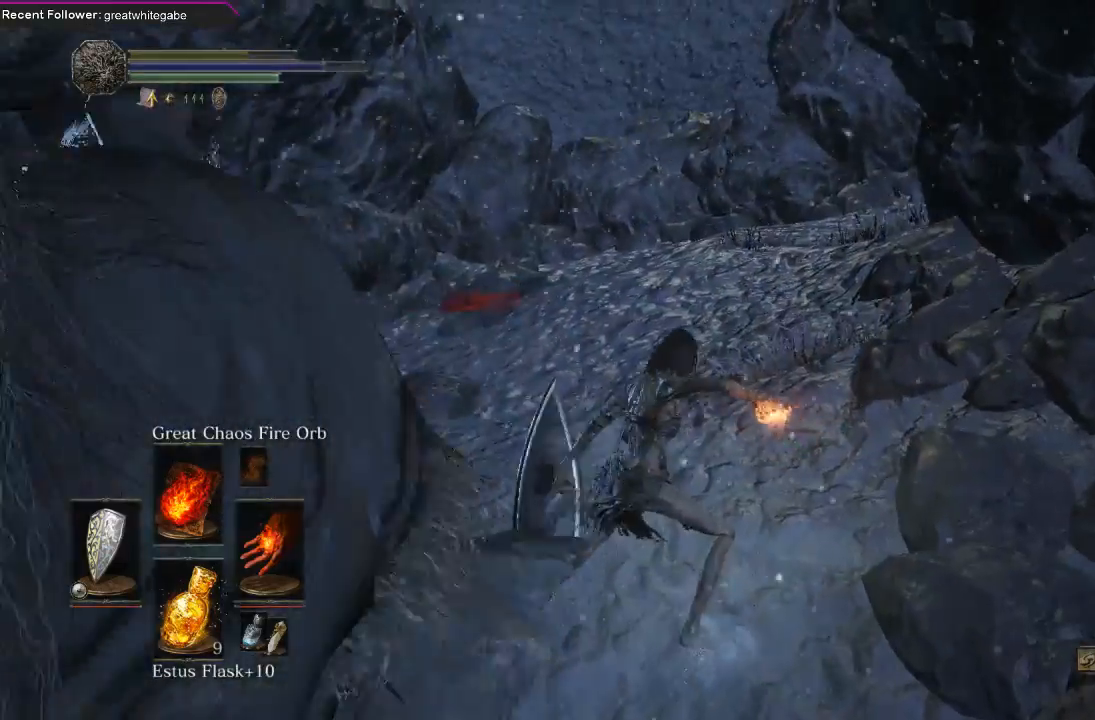
{"dt_ms": 500, "buttons": [], "left_stick": "center", "right_stick": "center", "events": [[133, "left_stick", "center"]]}